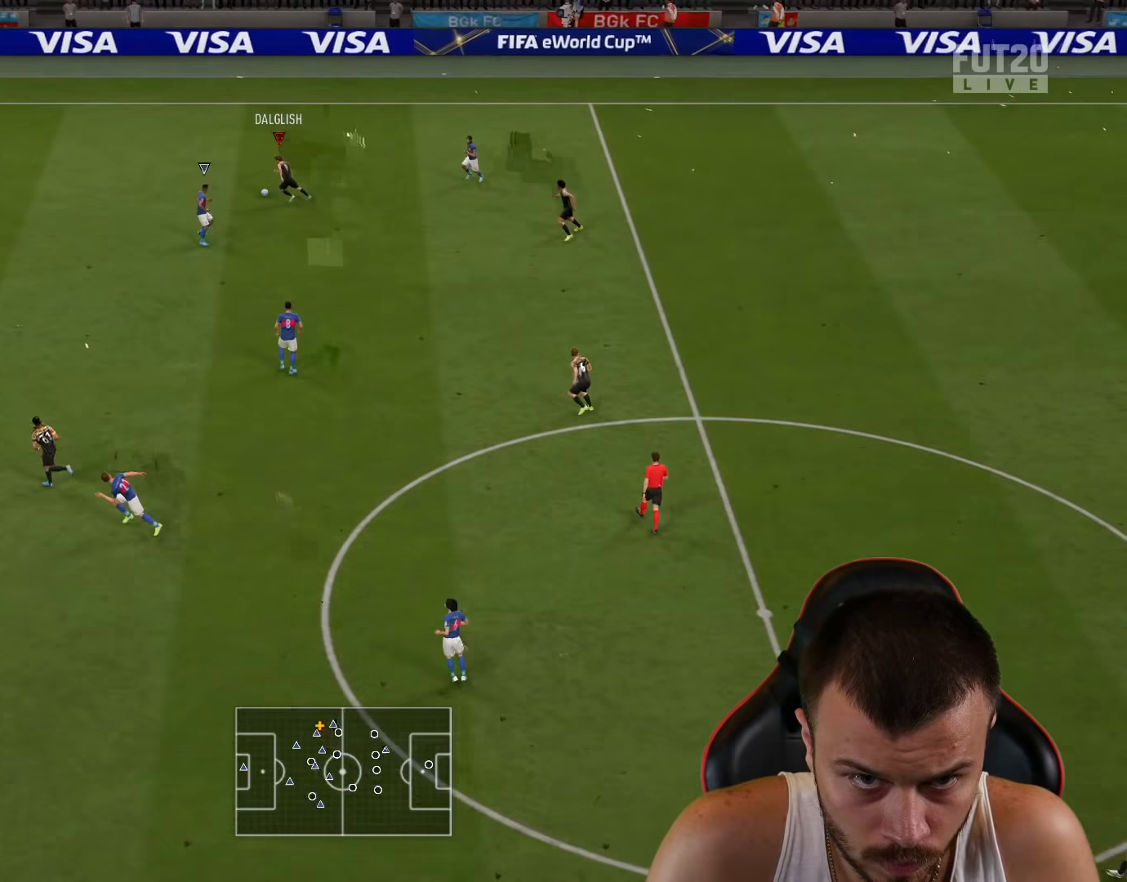
Gameplay with a controller (PlayStation layout); each line is a JSON object with the inputs held at the frame after it (dt_ms = milliseconds from this image to that frame). "events" lists button and stick changes between this image and that frame as [ms after this image, input, new state], when the widget could be followed in between.
{"dt_ms": 184, "buttons": ["CROSS", "L2"], "left_stick": "up-left", "right_stick": "center", "events": [[33, "L2", "down"], [33, "R2", "up"], [50, "CROSS", "down"], [100, "SQUARE", "up"]]}
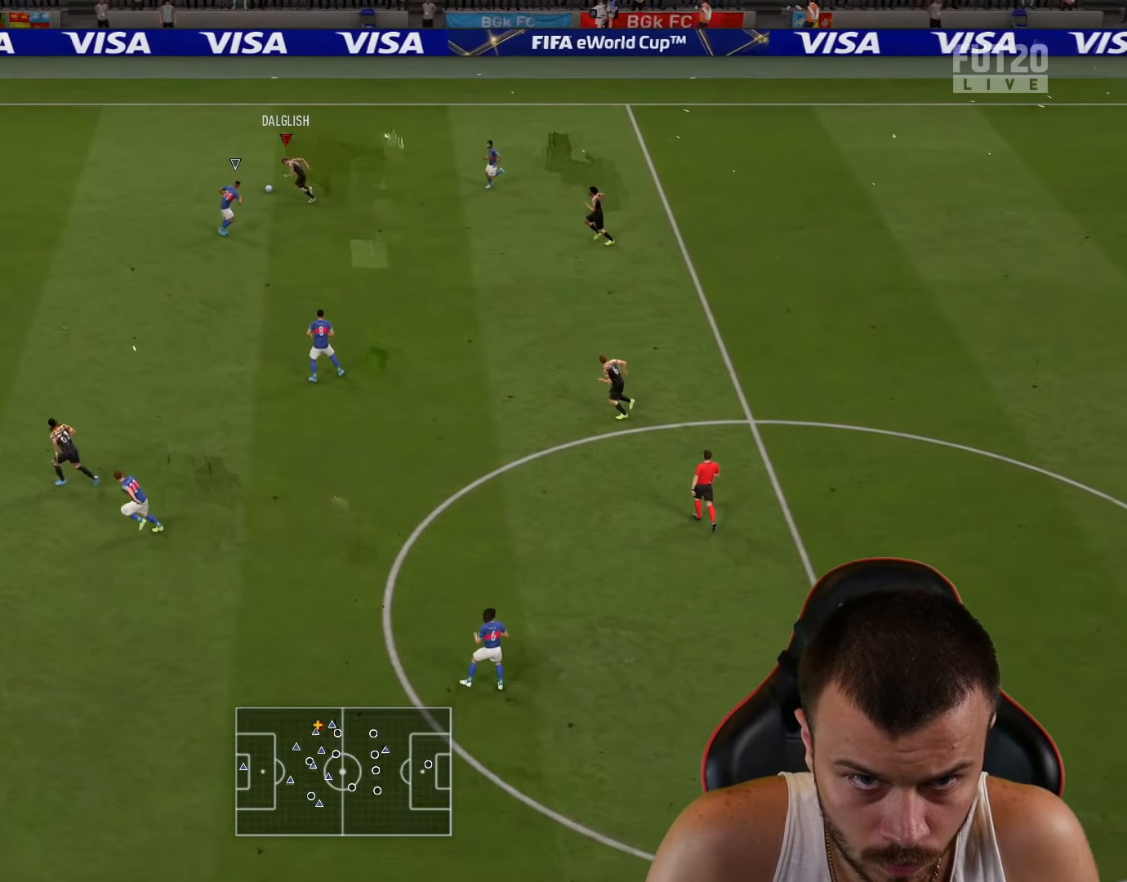
{"dt_ms": 500, "buttons": ["R2"], "left_stick": "up-left", "right_stick": "center", "events": [[16, "CROSS", "up"], [33, "R2", "down"], [66, "L2", "up"]]}
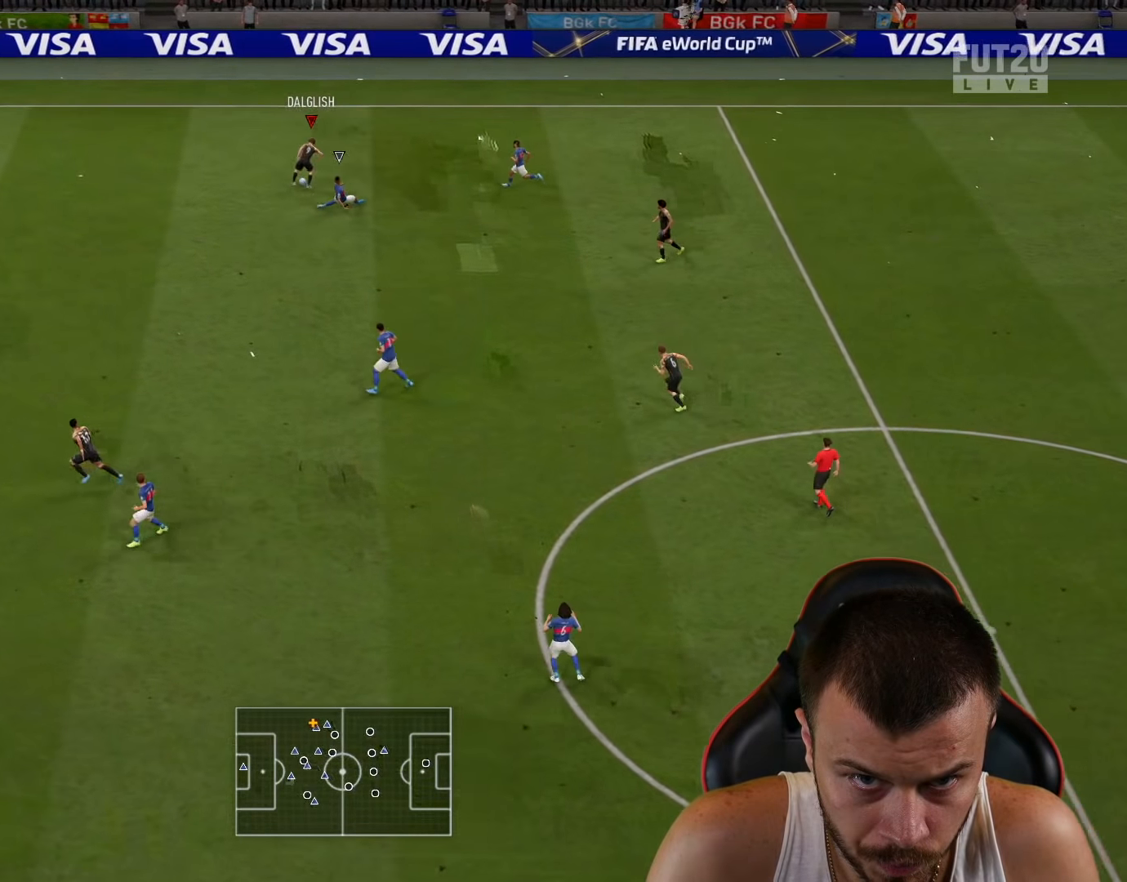
{"dt_ms": 501, "buttons": [], "left_stick": "center", "right_stick": "down-left", "events": [[200, "R2", "up"], [234, "right_stick", "down-left"], [267, "left_stick", "center"]]}
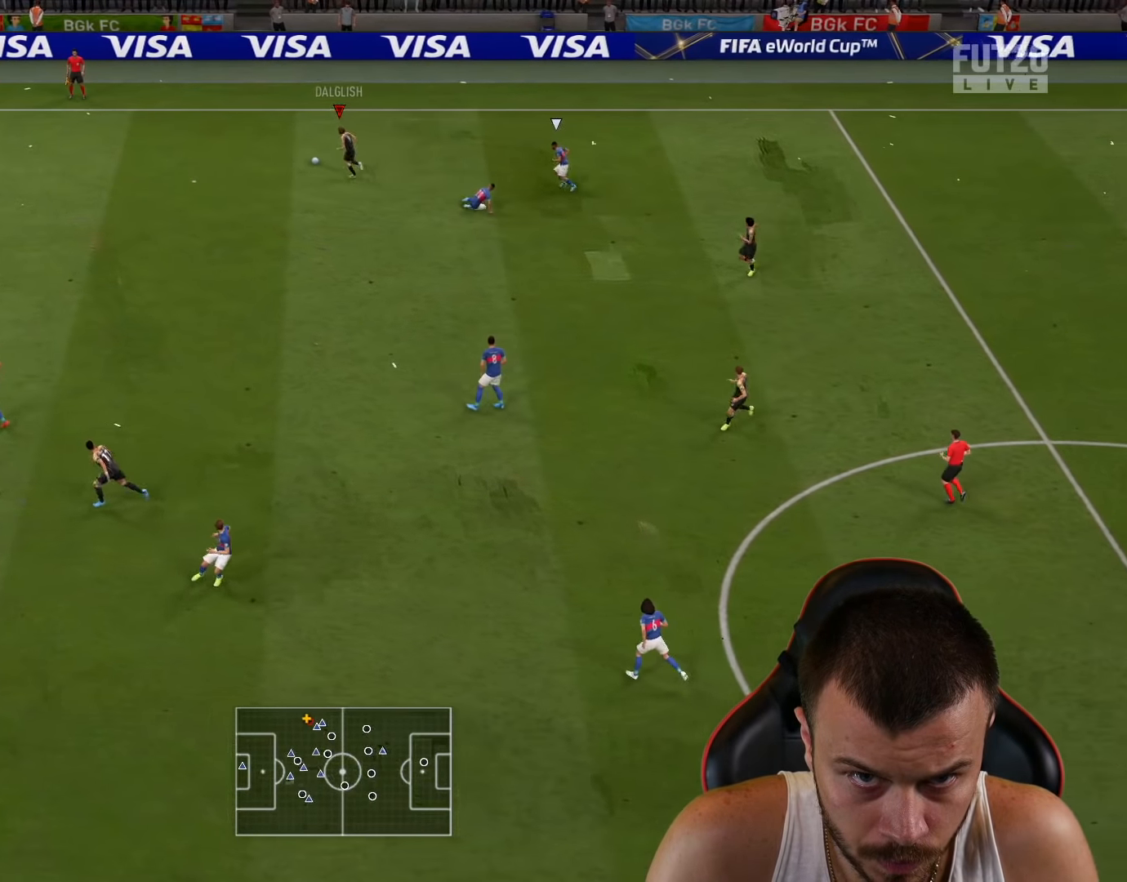
{"dt_ms": 500, "buttons": ["R2"], "left_stick": "down-left", "right_stick": "center", "events": [[183, "left_stick", "left"], [216, "R2", "down"], [216, "right_stick", "center"], [266, "left_stick", "down-left"]]}
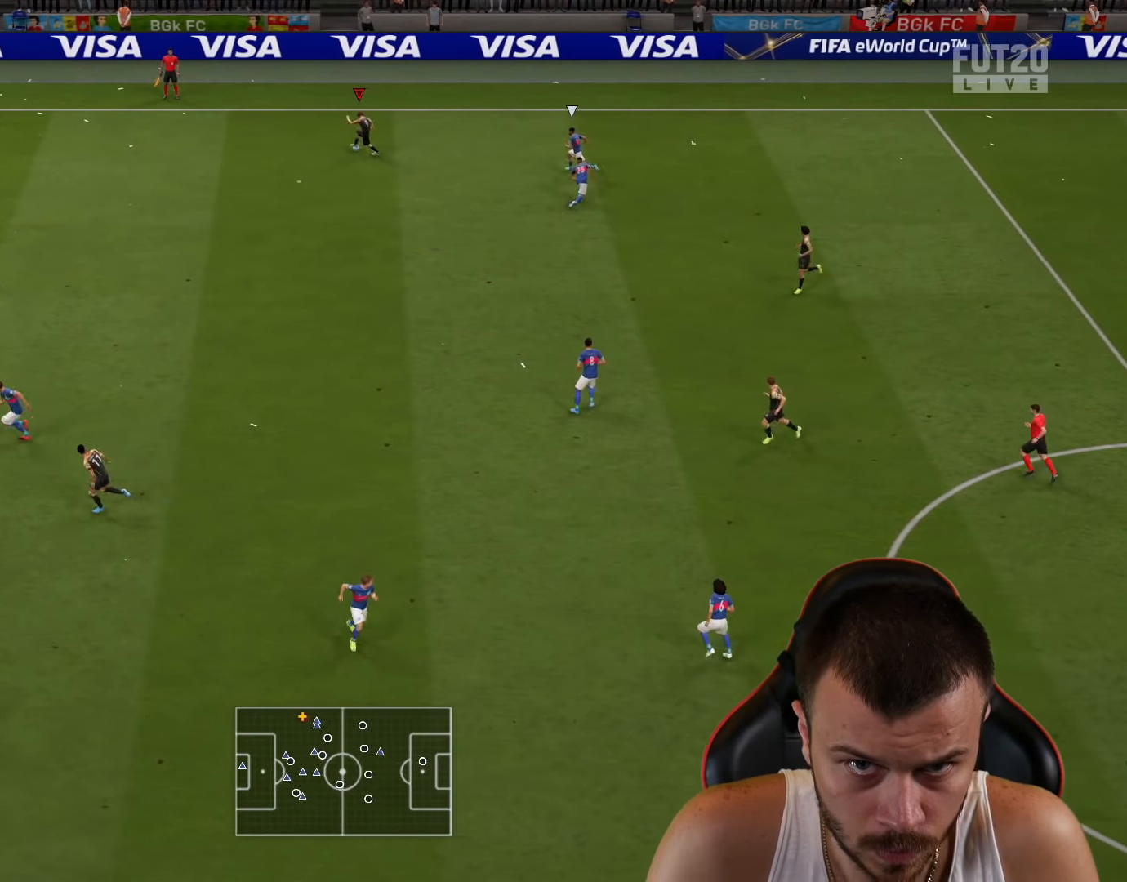
{"dt_ms": 501, "buttons": ["R2"], "left_stick": "down-left", "right_stick": "center", "events": []}
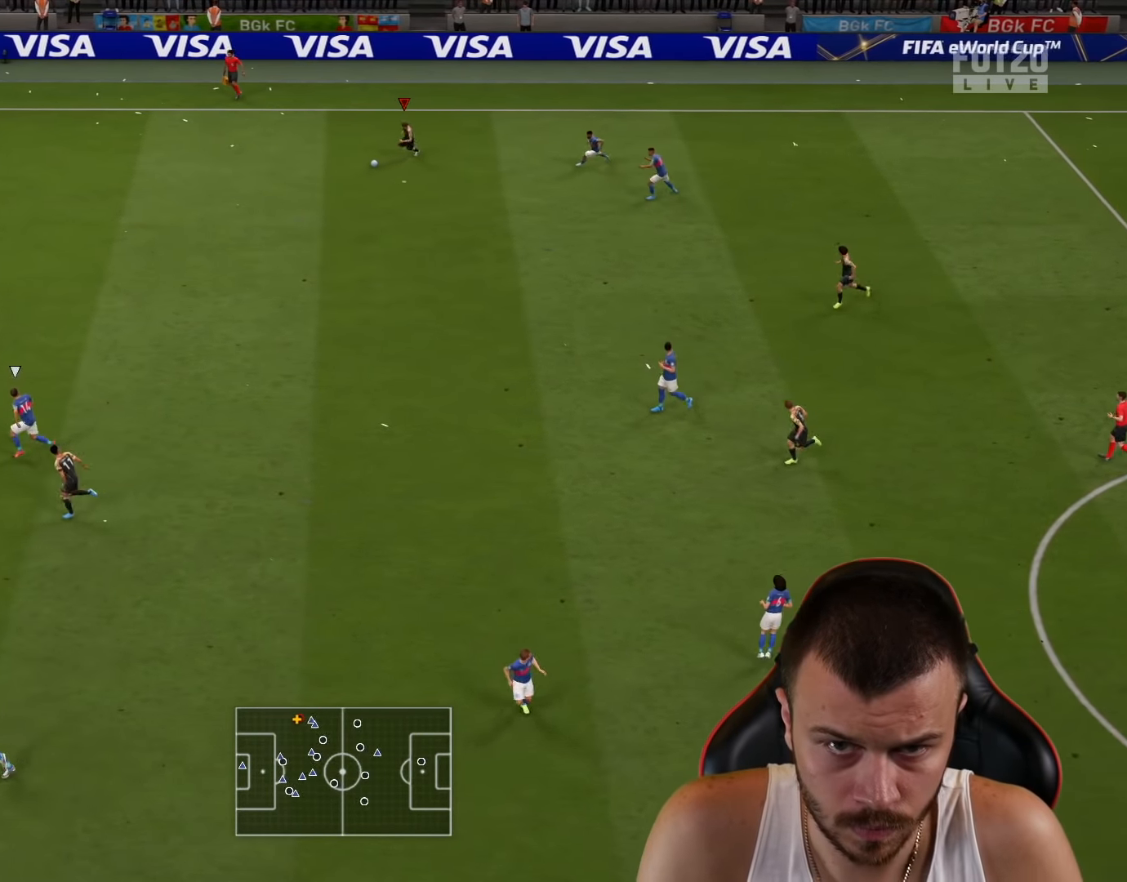
{"dt_ms": 500, "buttons": [], "left_stick": "down", "right_stick": "center", "events": [[216, "R2", "up"], [283, "left_stick", "down"]]}
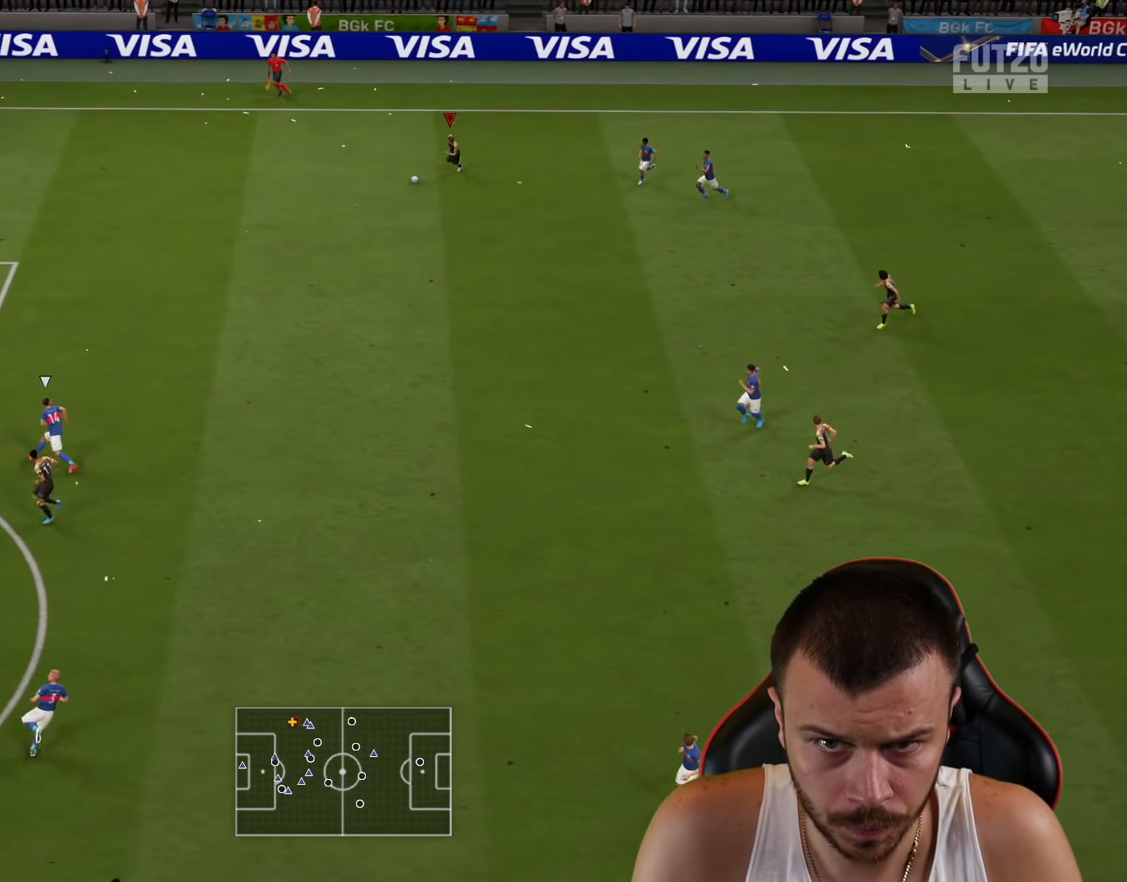
{"dt_ms": 501, "buttons": [], "left_stick": "down", "right_stick": "center", "events": [[17, "TRIANGLE", "down"], [200, "TRIANGLE", "up"]]}
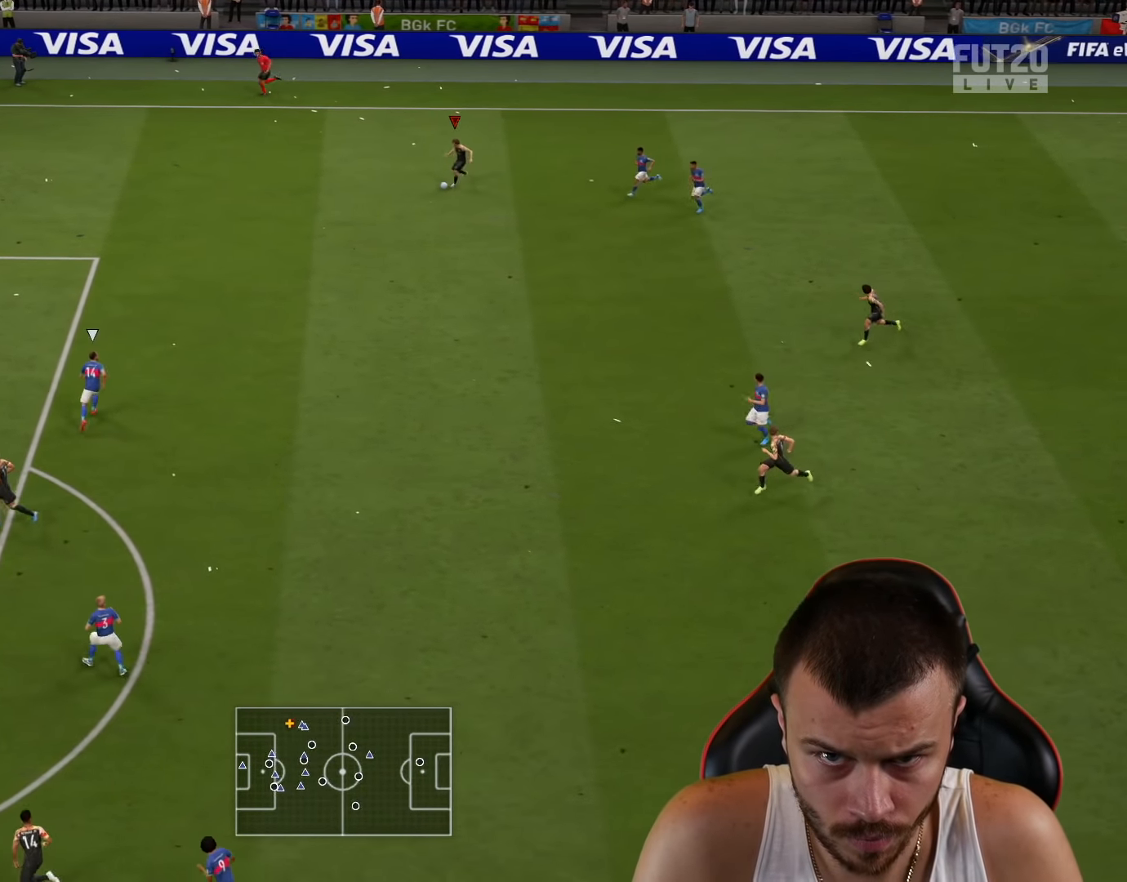
{"dt_ms": 500, "buttons": ["R2"], "left_stick": "down-left", "right_stick": "center", "events": [[16, "left_stick", "center"], [50, "R2", "down"], [166, "left_stick", "down-left"]]}
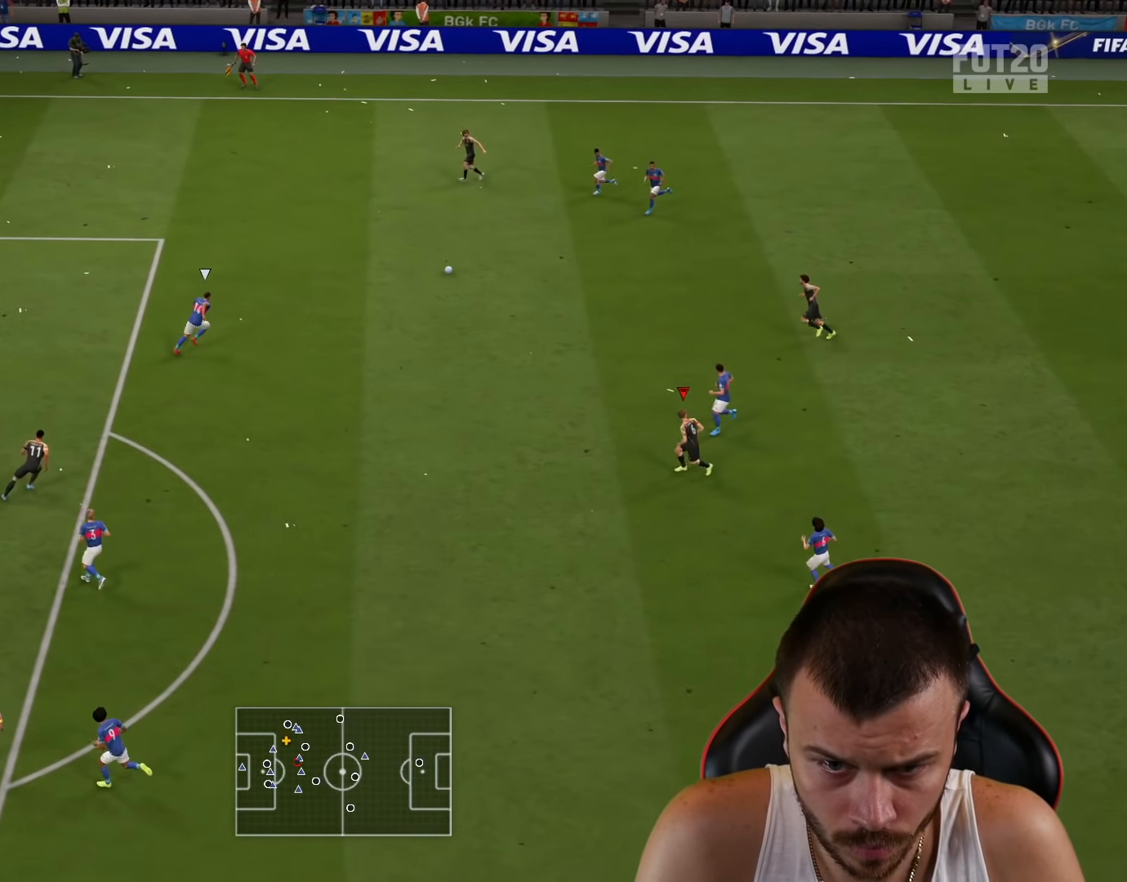
{"dt_ms": 501, "buttons": [], "left_stick": "up-left", "right_stick": "center", "events": [[384, "R2", "up"], [501, "left_stick", "up-left"]]}
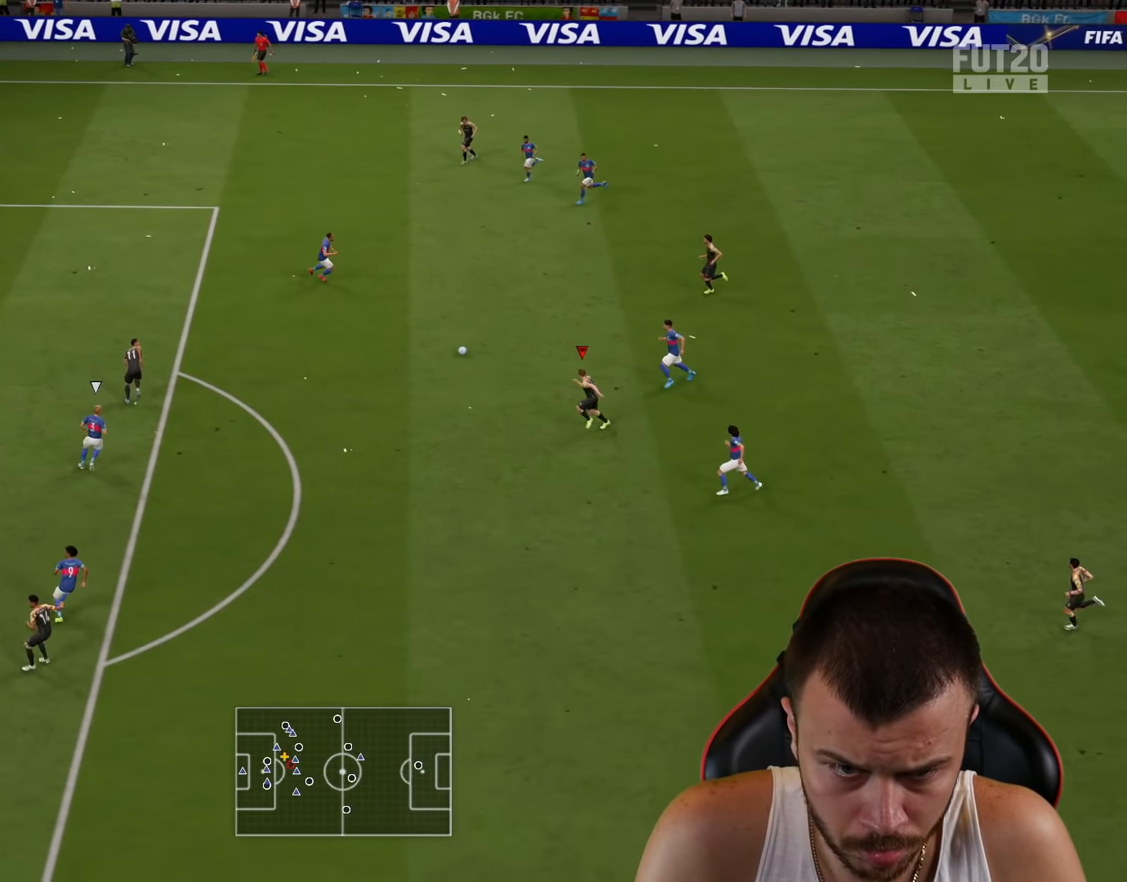
{"dt_ms": 500, "buttons": [], "left_stick": "up-left", "right_stick": "center", "events": [[16, "CROSS", "down"], [150, "CROSS", "up"]]}